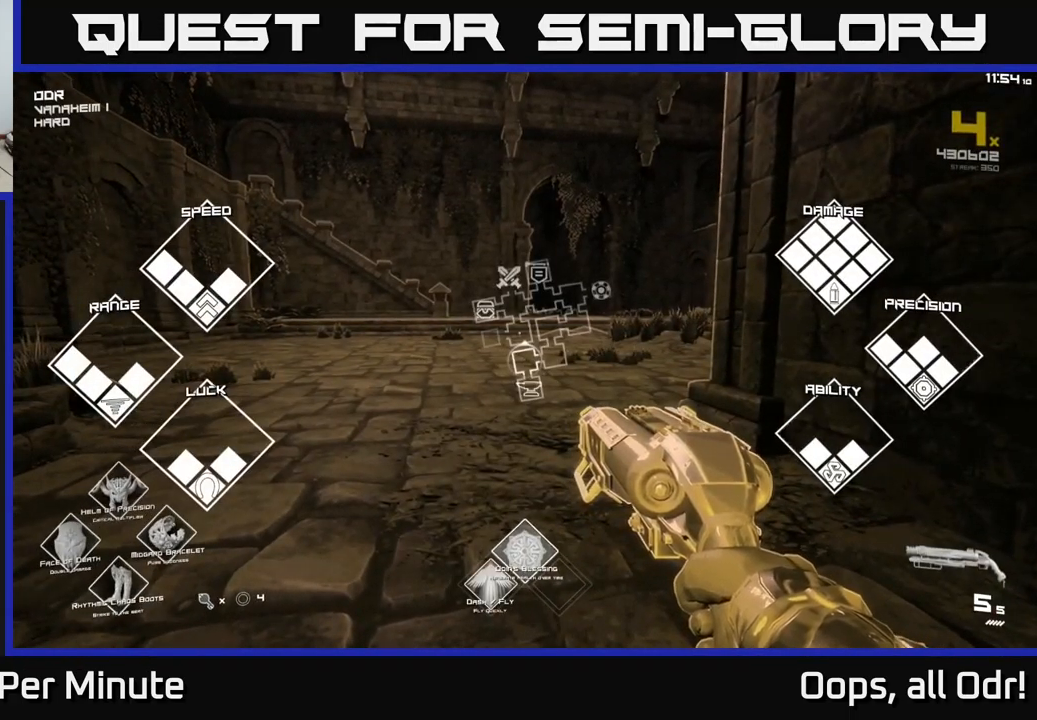
Gameplay with a controller (Xbox layout); each line is a JSON object with the inputs held at the frame after it. "events" lists button and stick changes between this image and that frame as [ms after this image, input, new state], when the widget could be followed in between.
{"buttons": [], "left_stick": "up", "right_stick": "center", "events": [[283, "SELECT", "up"], [467, "left_stick", "up"]]}
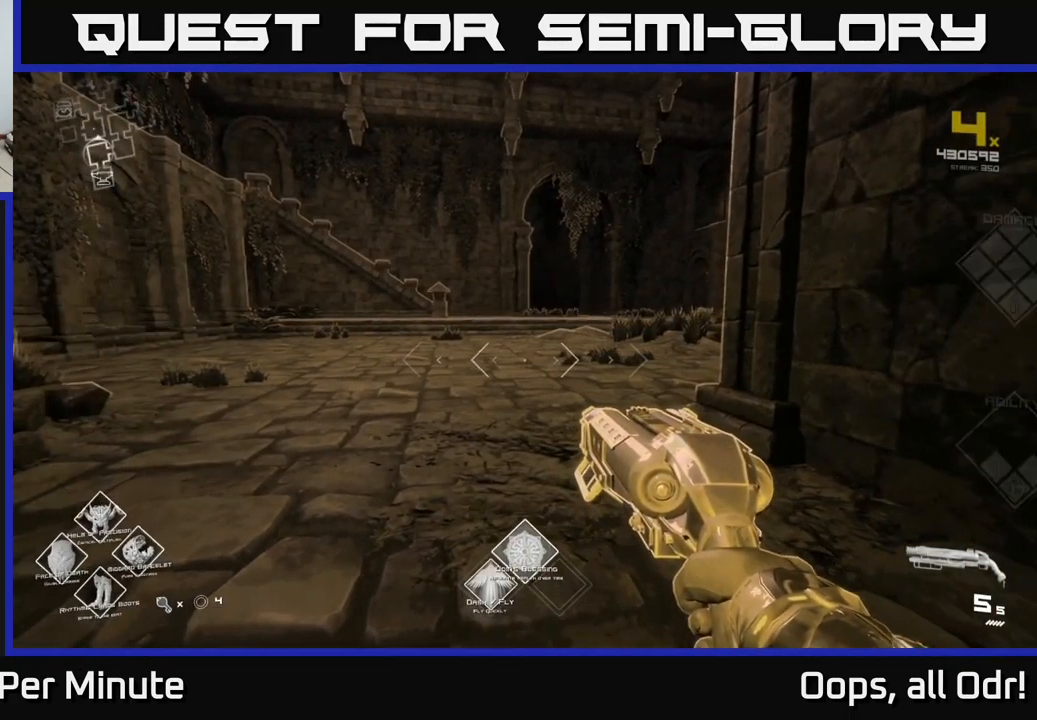
{"buttons": ["L1"], "left_stick": "up", "right_stick": "right", "events": [[183, "L1", "down"], [467, "right_stick", "right"]]}
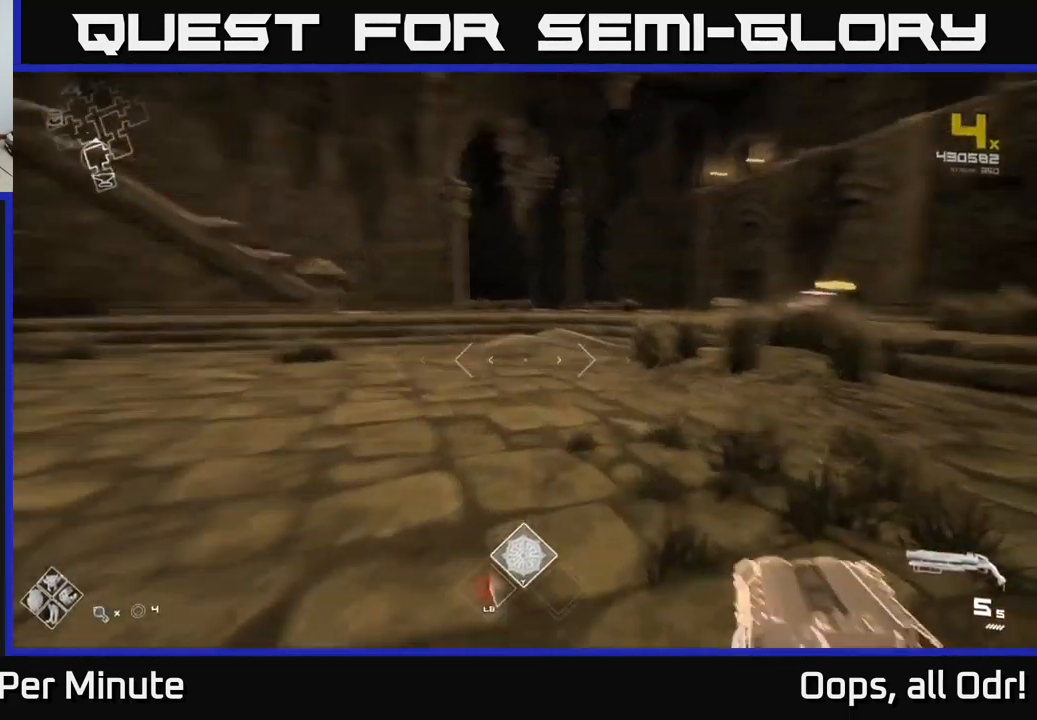
{"buttons": [], "left_stick": "up", "right_stick": "center", "events": [[283, "right_stick", "center"], [333, "L1", "up"]]}
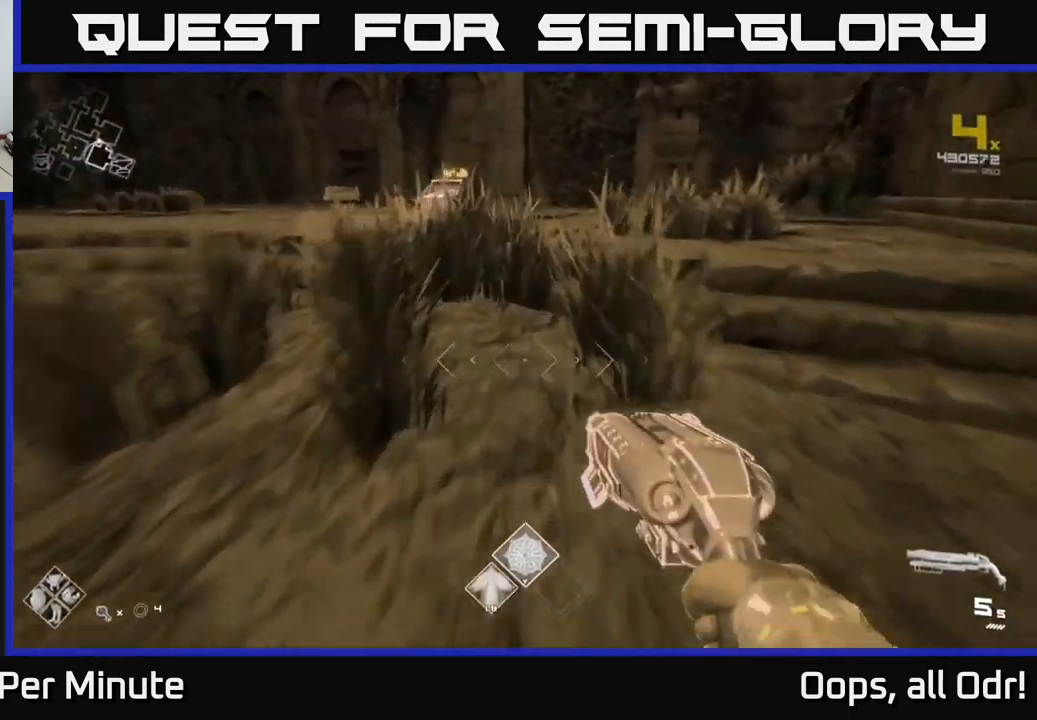
{"buttons": [], "left_stick": "up-left", "right_stick": "center", "events": [[499, "left_stick", "up-left"]]}
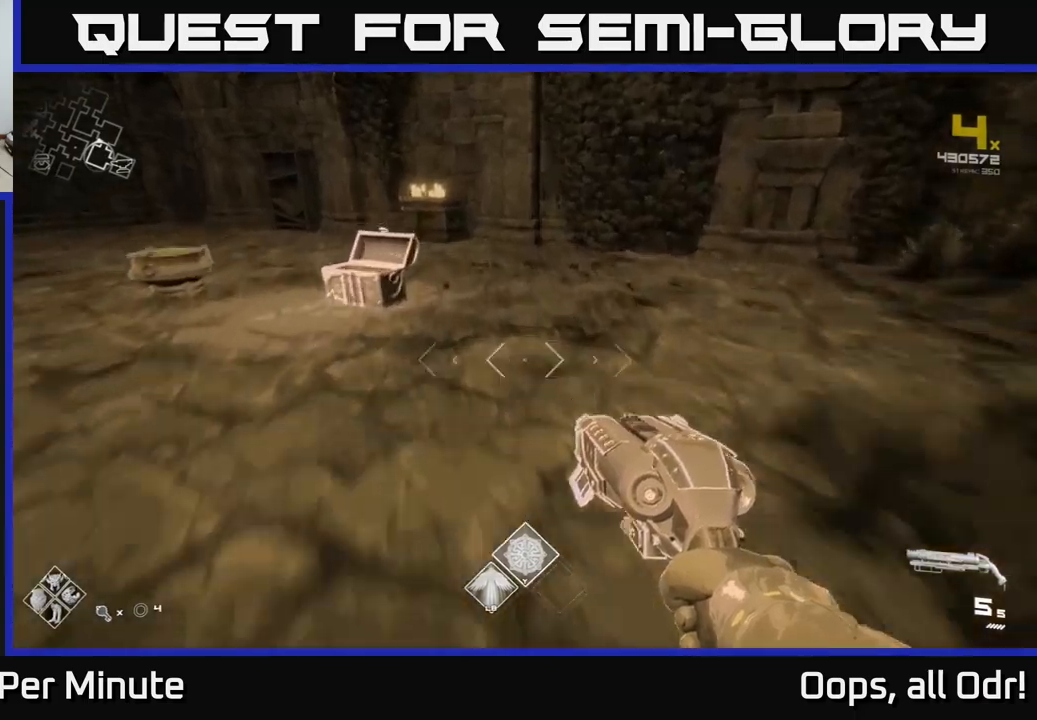
{"buttons": [], "left_stick": "right", "right_stick": "left", "events": [[150, "left_stick", "left"], [184, "right_stick", "left"], [334, "left_stick", "center"], [484, "left_stick", "right"]]}
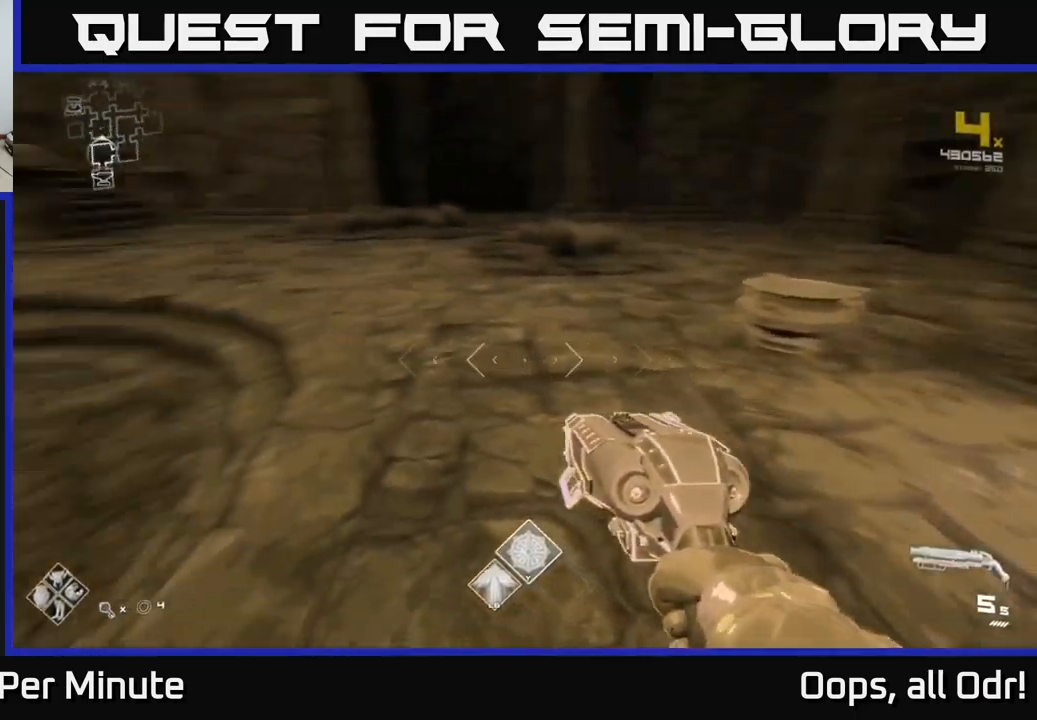
{"buttons": [], "left_stick": "up", "right_stick": "center", "events": [[250, "left_stick", "up-right"], [417, "left_stick", "up"], [417, "right_stick", "center"]]}
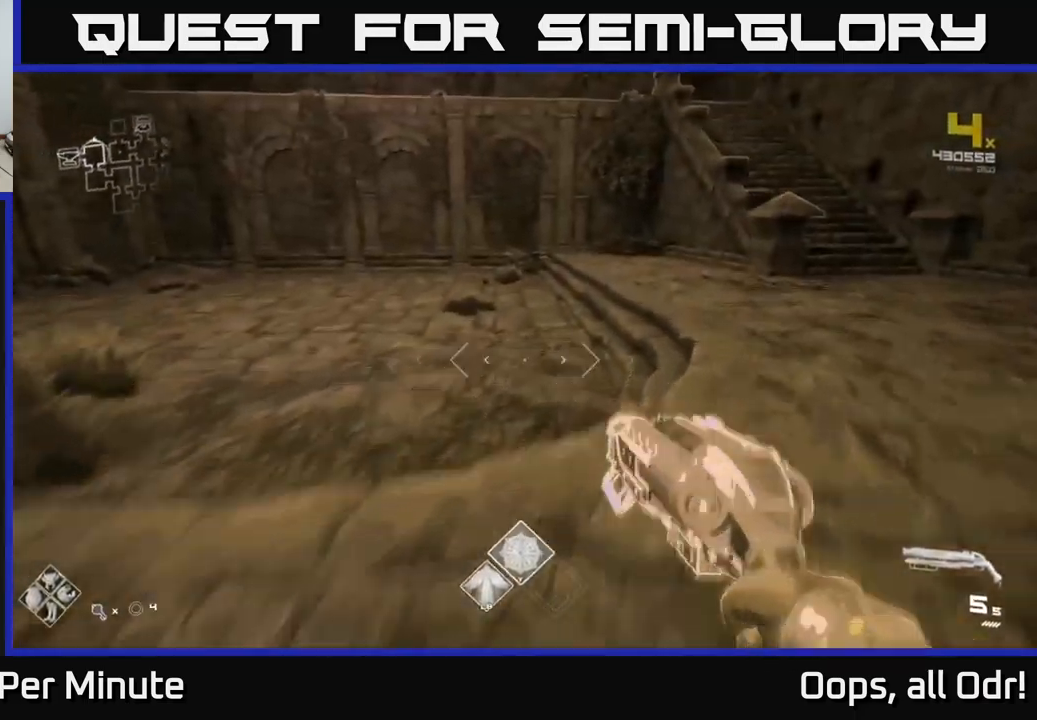
{"buttons": [], "left_stick": "up", "right_stick": "center", "events": [[34, "A", "down"], [100, "A", "up"], [200, "A", "down"], [284, "A", "up"], [350, "A", "down"], [434, "A", "up"]]}
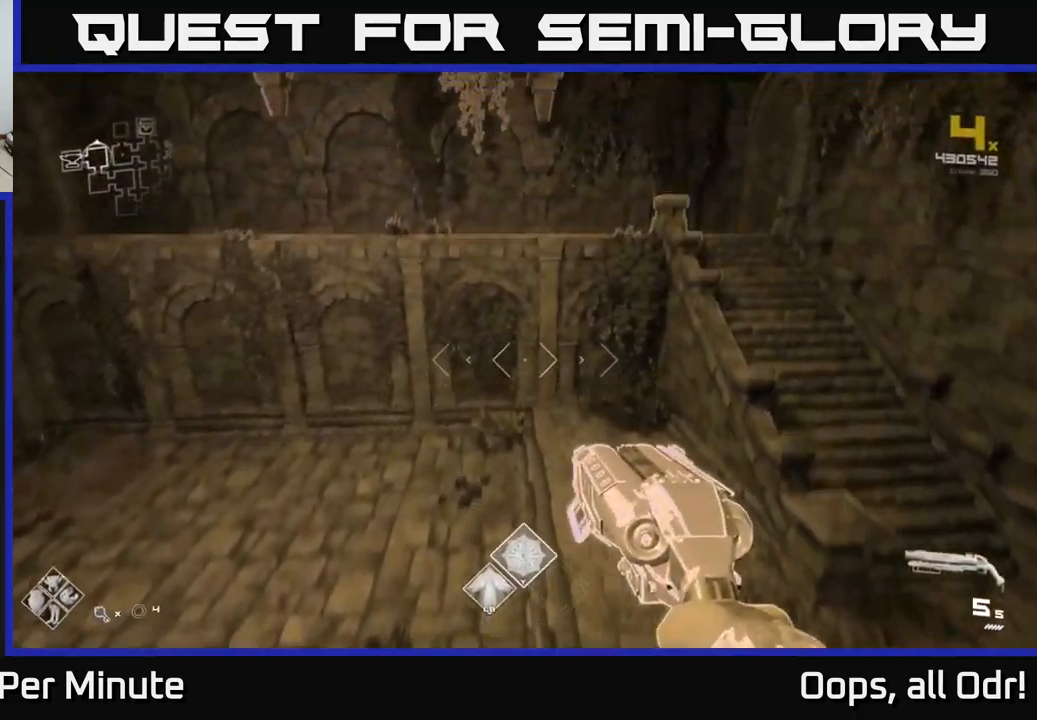
{"buttons": [], "left_stick": "down", "right_stick": "right", "events": [[217, "left_stick", "up-right"], [334, "right_stick", "right"], [434, "left_stick", "down"]]}
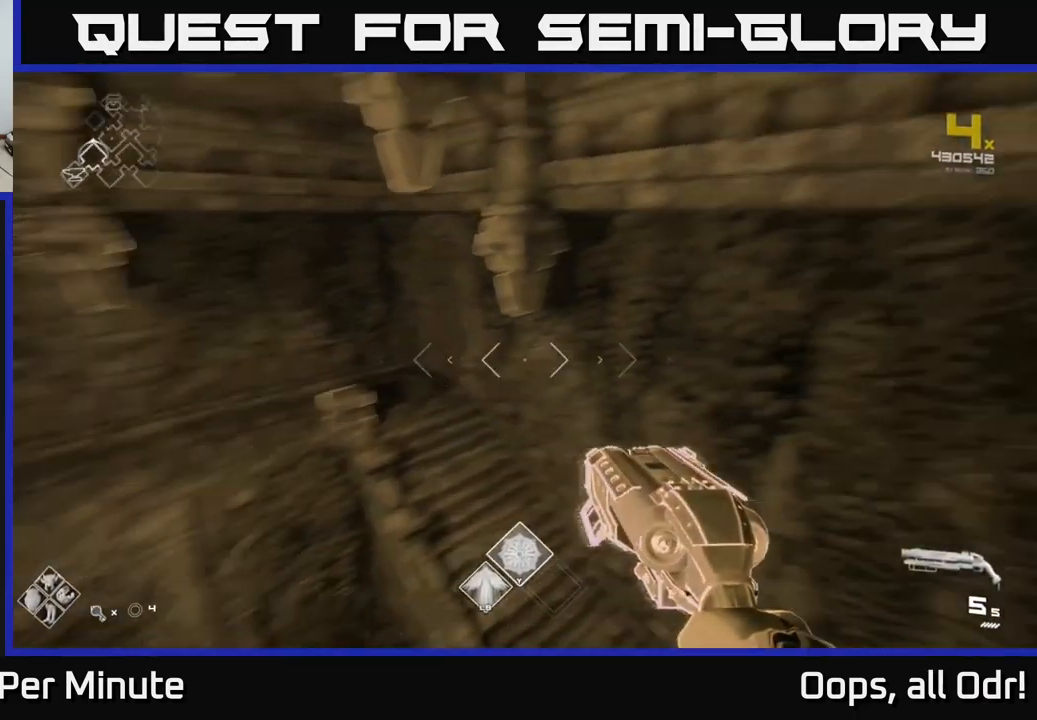
{"buttons": [], "left_stick": "up", "right_stick": "right", "events": [[117, "left_stick", "down-left"], [317, "left_stick", "up-left"], [434, "left_stick", "up"]]}
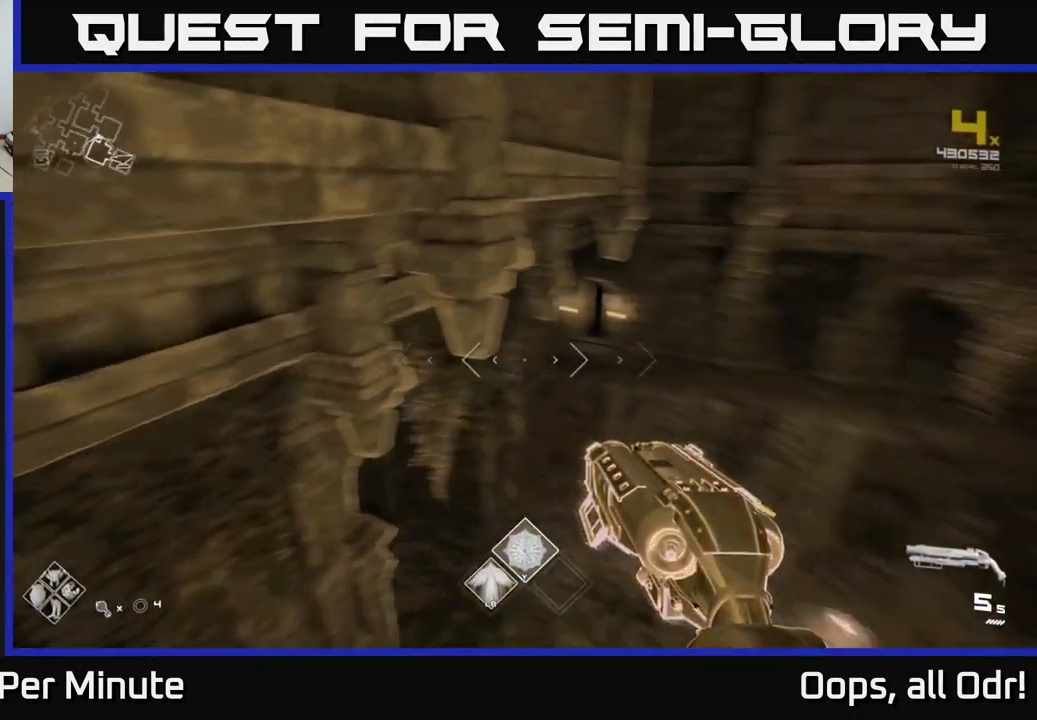
{"buttons": [], "left_stick": "up-right", "right_stick": "center", "events": [[134, "right_stick", "center"], [250, "left_stick", "up-right"]]}
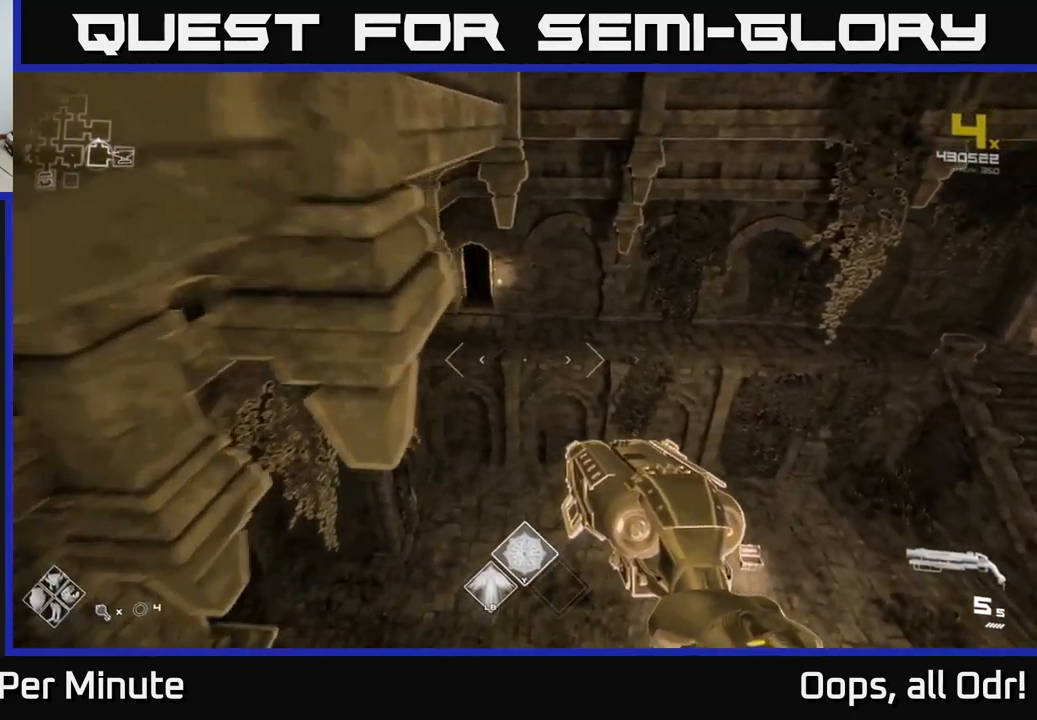
{"buttons": [], "left_stick": "up-left", "right_stick": "center", "events": [[117, "left_stick", "up"], [217, "left_stick", "up-left"]]}
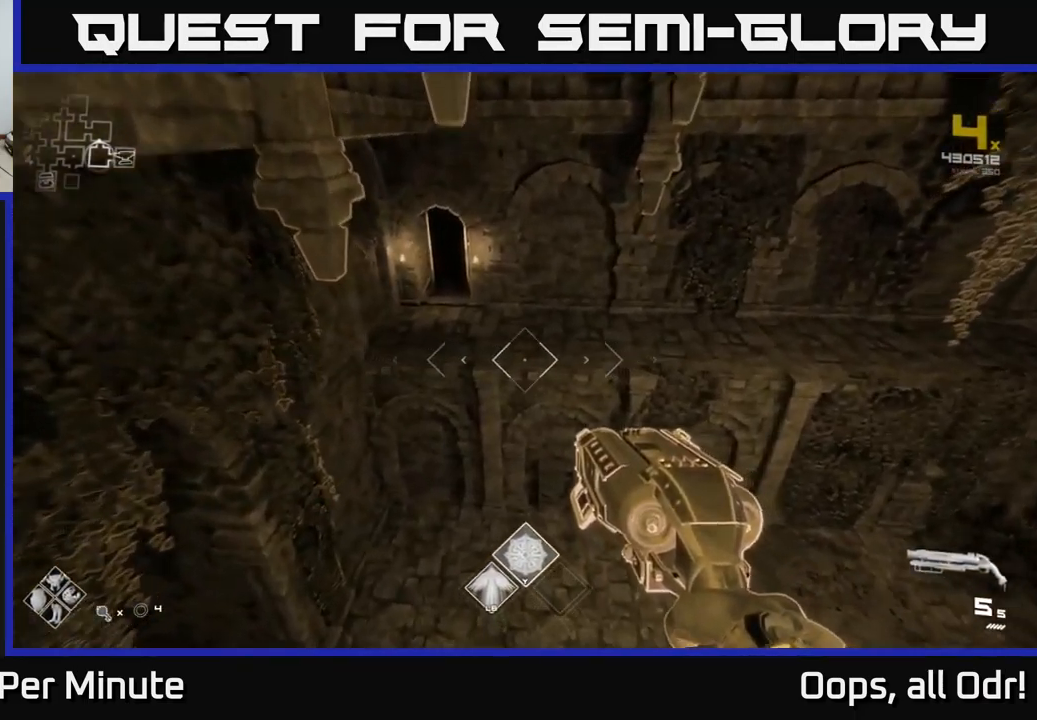
{"buttons": [], "left_stick": "up", "right_stick": "center", "events": [[117, "A", "down"], [167, "A", "up"], [234, "left_stick", "up"], [384, "A", "down"], [467, "A", "up"]]}
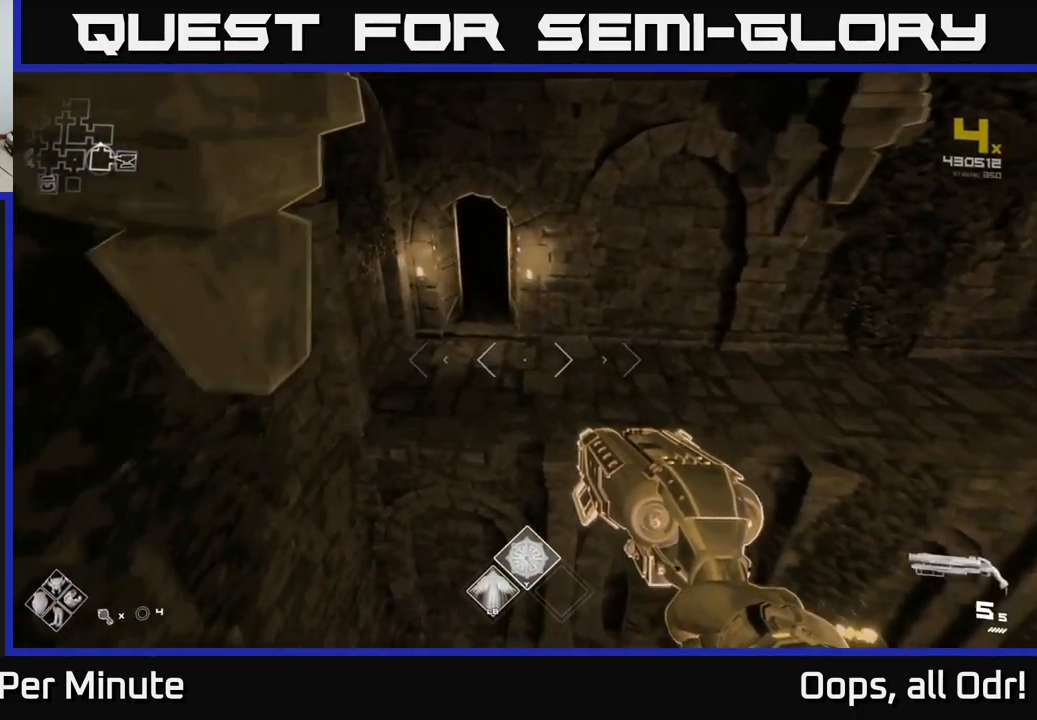
{"buttons": ["L1"], "left_stick": "up", "right_stick": "center", "events": [[267, "L1", "down"]]}
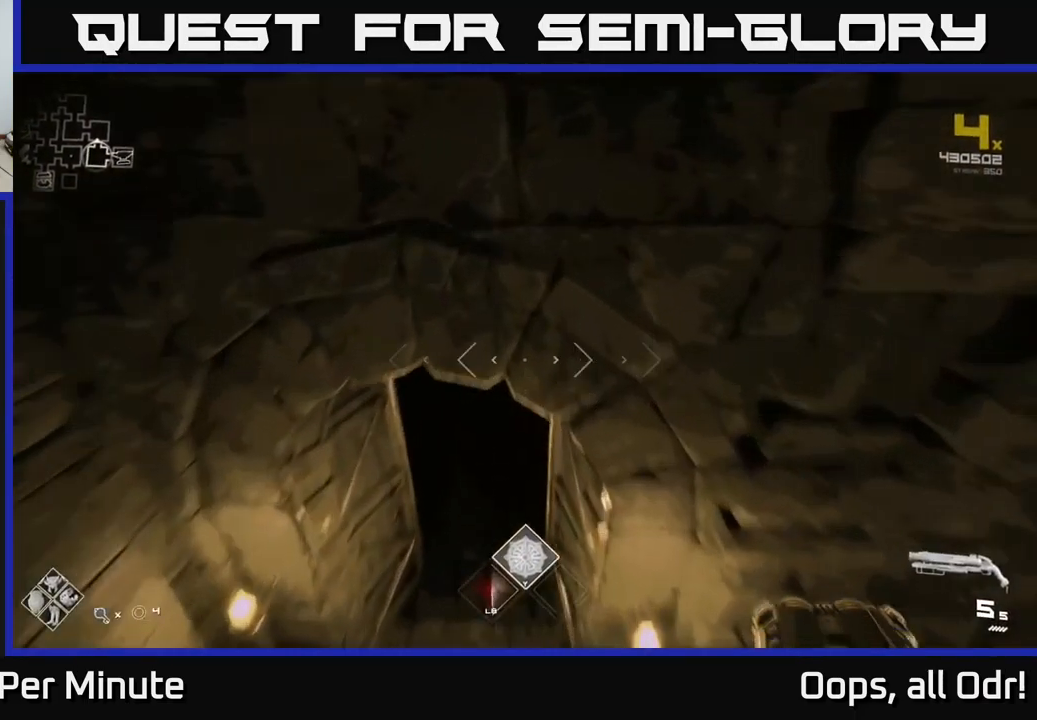
{"buttons": [], "left_stick": "up-right", "right_stick": "center", "events": [[50, "L1", "up"], [467, "left_stick", "up-right"]]}
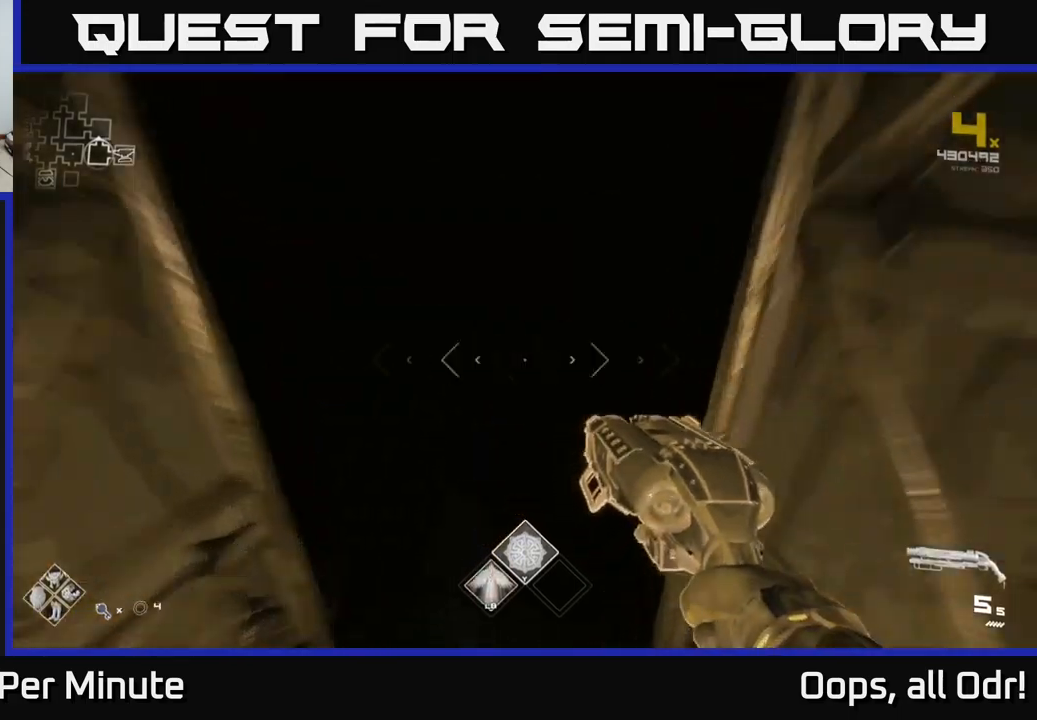
{"buttons": [], "left_stick": "up", "right_stick": "center", "events": [[83, "left_stick", "up"], [83, "right_stick", "up"], [216, "right_stick", "center"]]}
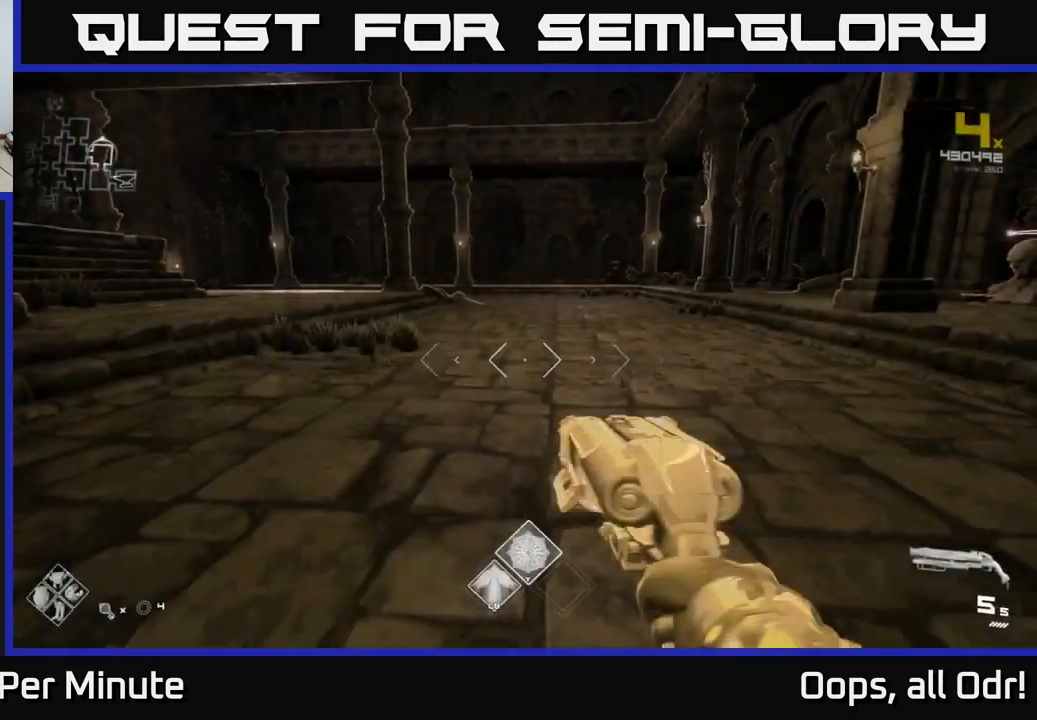
{"buttons": ["L1"], "left_stick": "up-left", "right_stick": "right", "events": [[100, "L1", "down"], [333, "right_stick", "right"], [466, "left_stick", "up-left"]]}
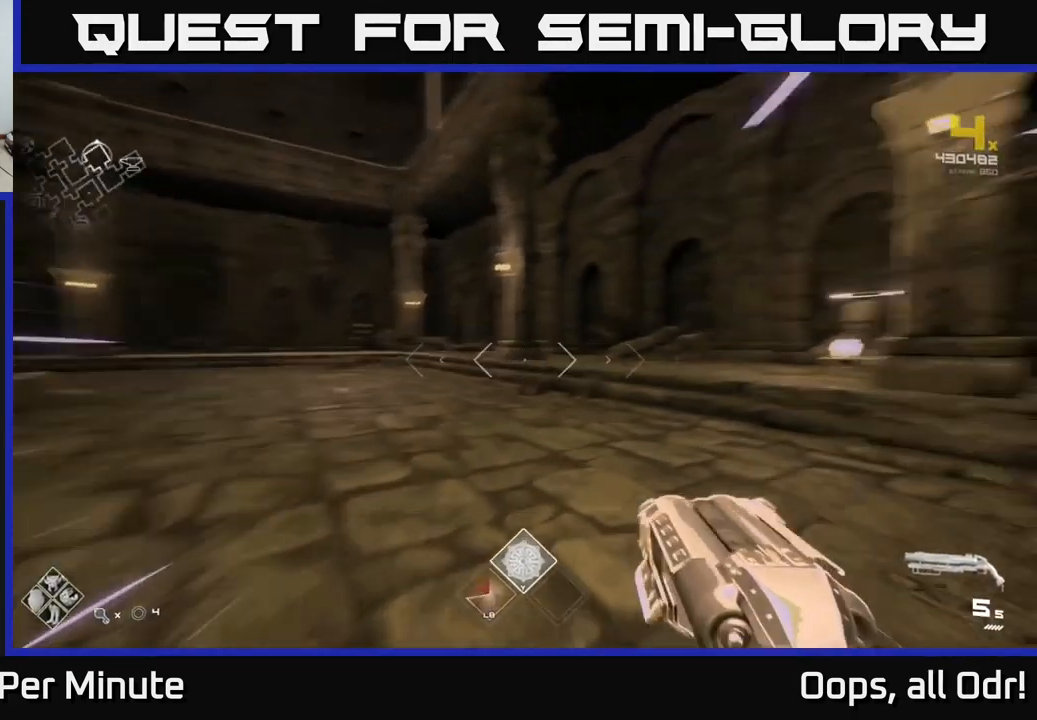
{"buttons": ["L1"], "left_stick": "up", "right_stick": "left", "events": [[166, "right_stick", "center"], [333, "right_stick", "left"], [483, "left_stick", "up"]]}
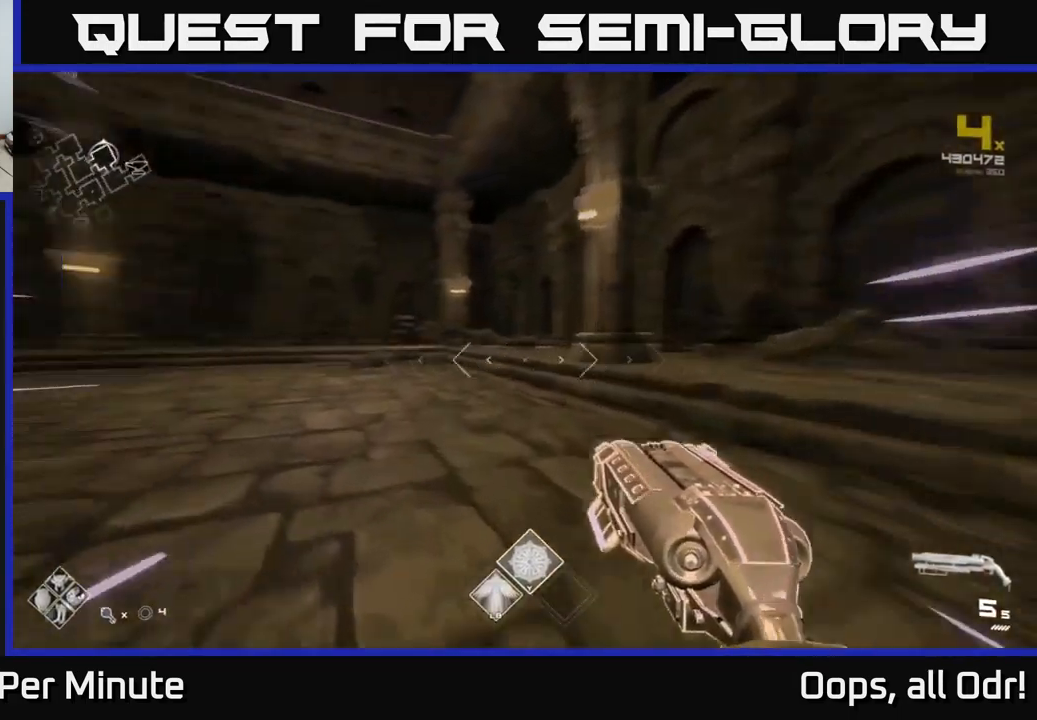
{"buttons": ["L1"], "left_stick": "up-right", "right_stick": "center", "events": [[166, "left_stick", "up-right"], [466, "right_stick", "center"]]}
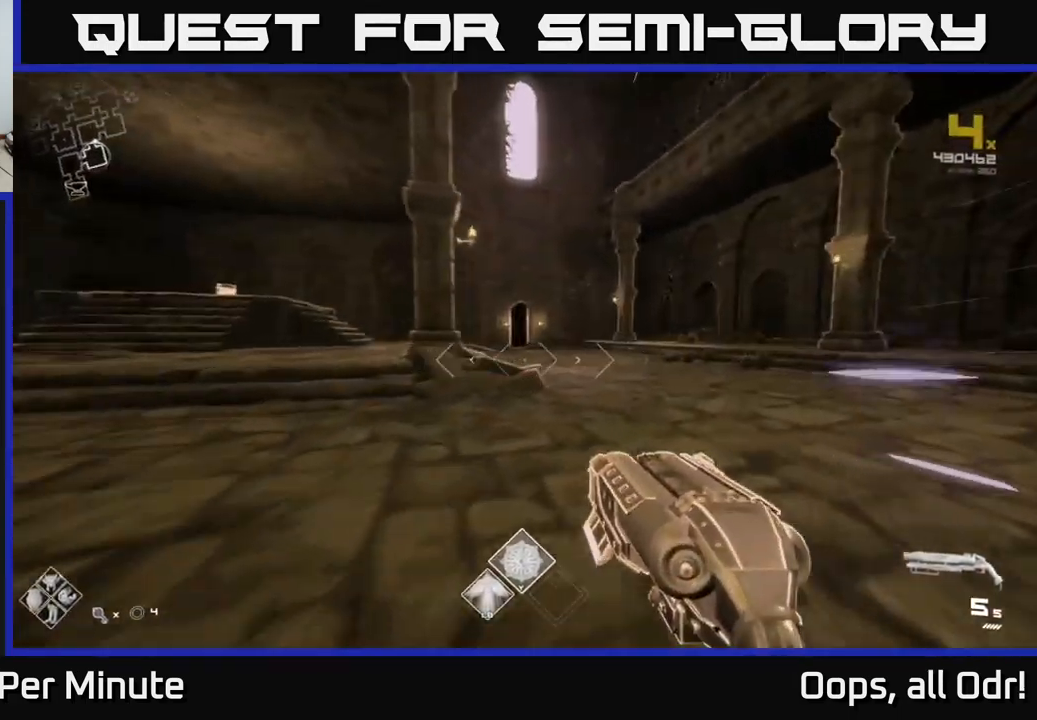
{"buttons": ["L1"], "left_stick": "up", "right_stick": "center", "events": [[150, "left_stick", "up"]]}
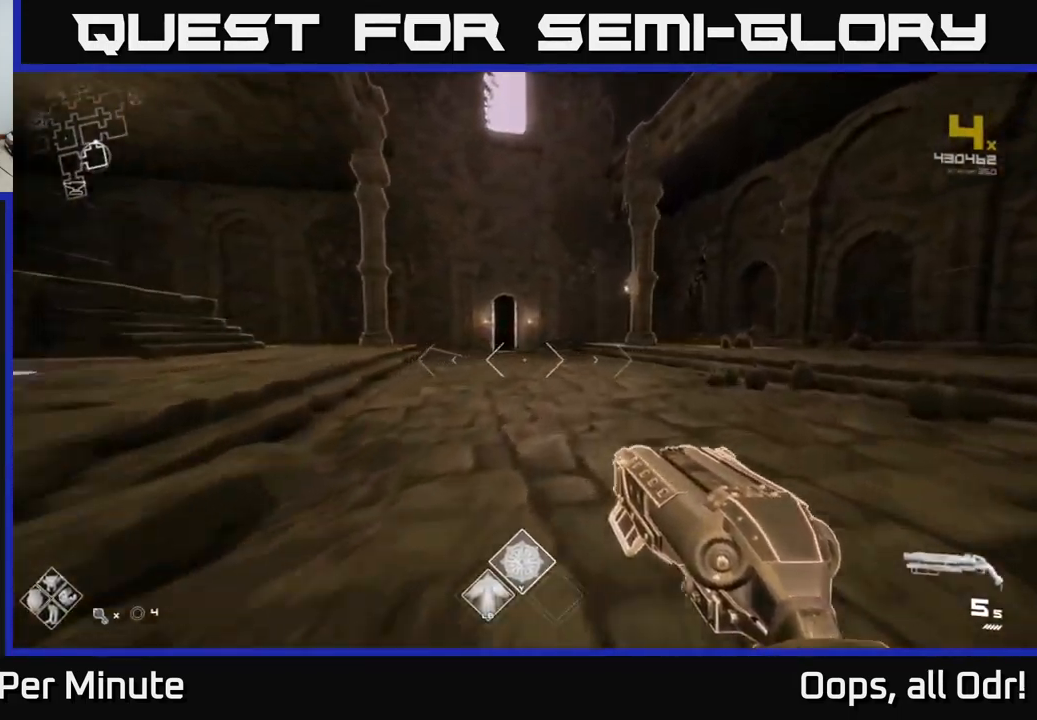
{"buttons": ["L1"], "left_stick": "up", "right_stick": "center", "events": []}
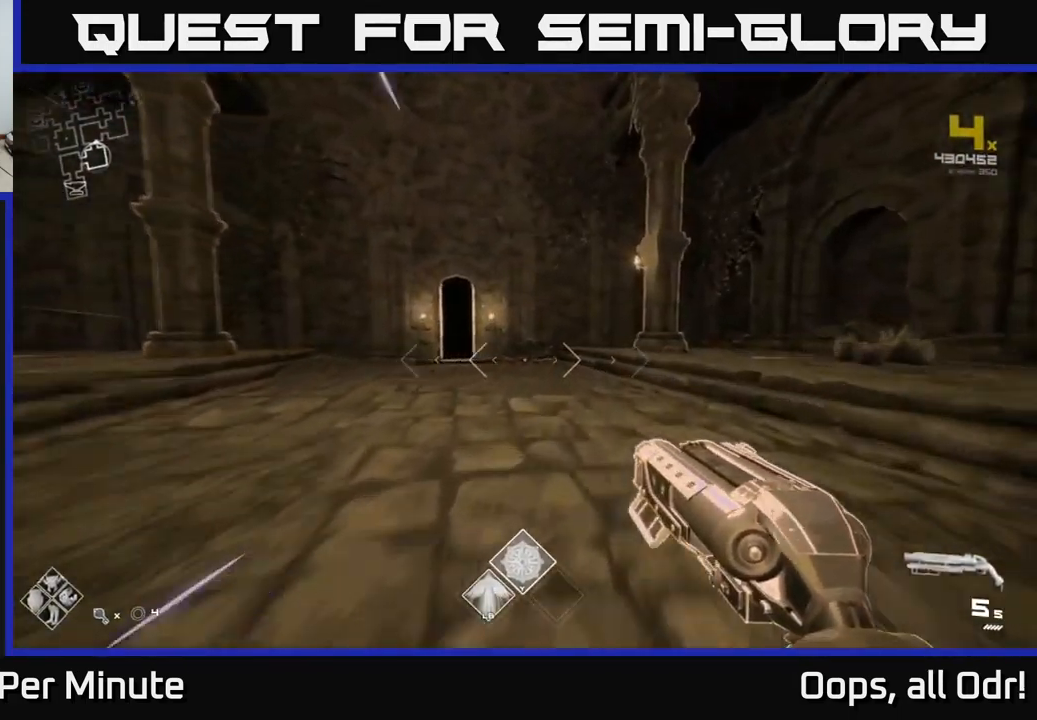
{"buttons": ["L1"], "left_stick": "up", "right_stick": "center", "events": [[183, "right_stick", "down-left"], [233, "right_stick", "center"]]}
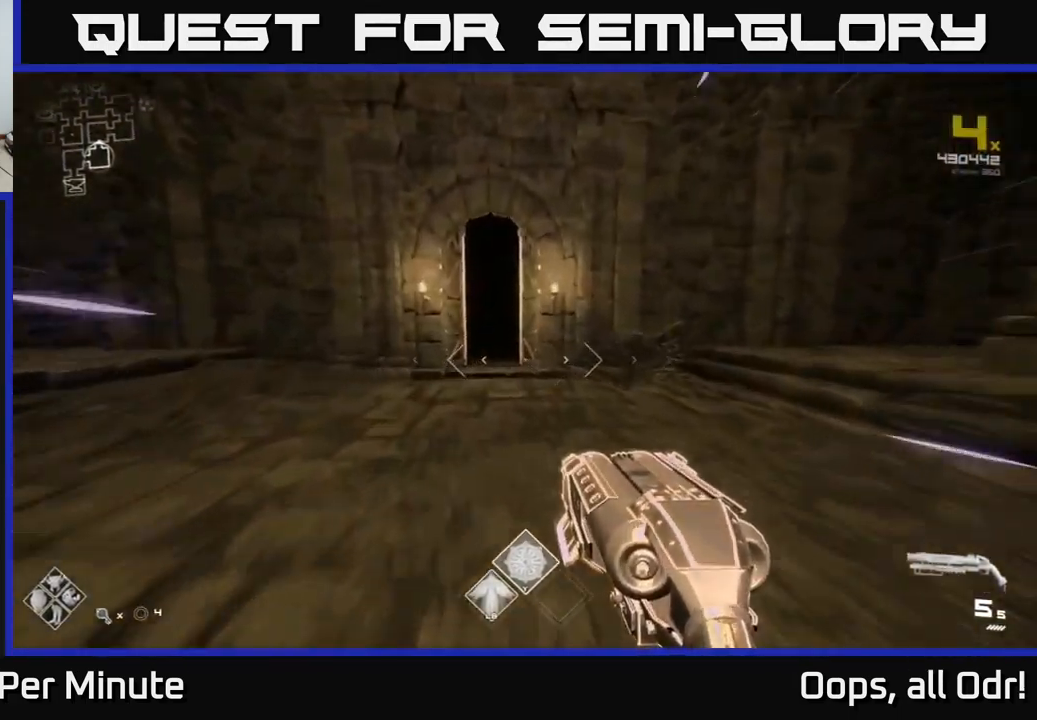
{"buttons": ["L1"], "left_stick": "up-left", "right_stick": "center", "events": [[416, "left_stick", "up-left"]]}
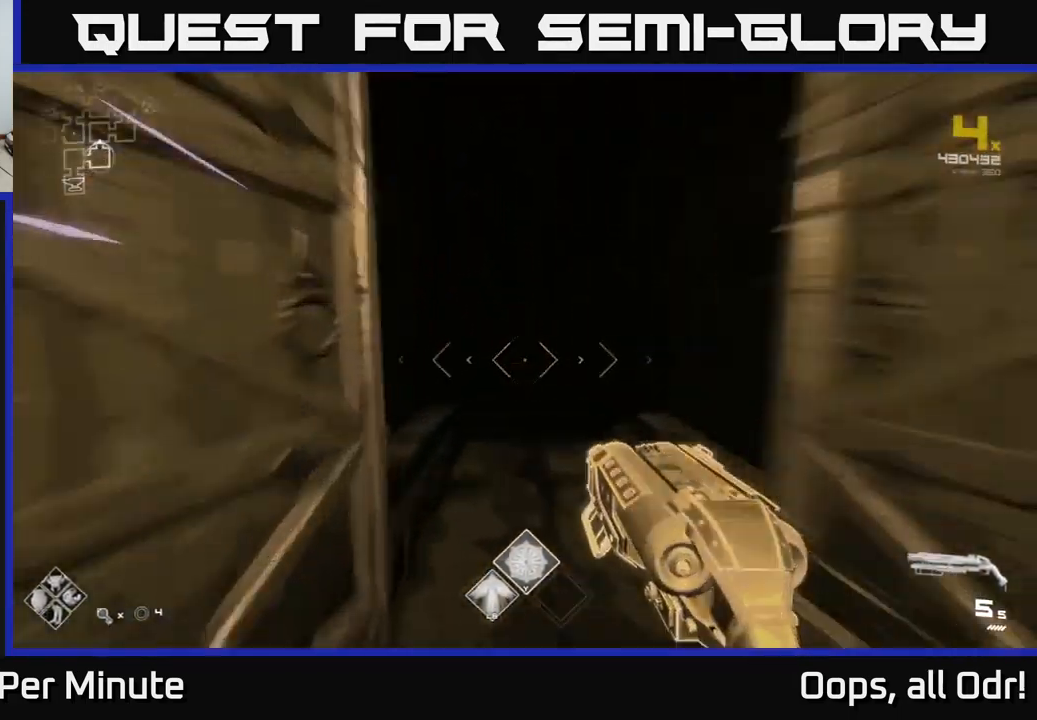
{"buttons": ["L1"], "left_stick": "up", "right_stick": "right", "events": [[16, "left_stick", "up"], [500, "right_stick", "right"]]}
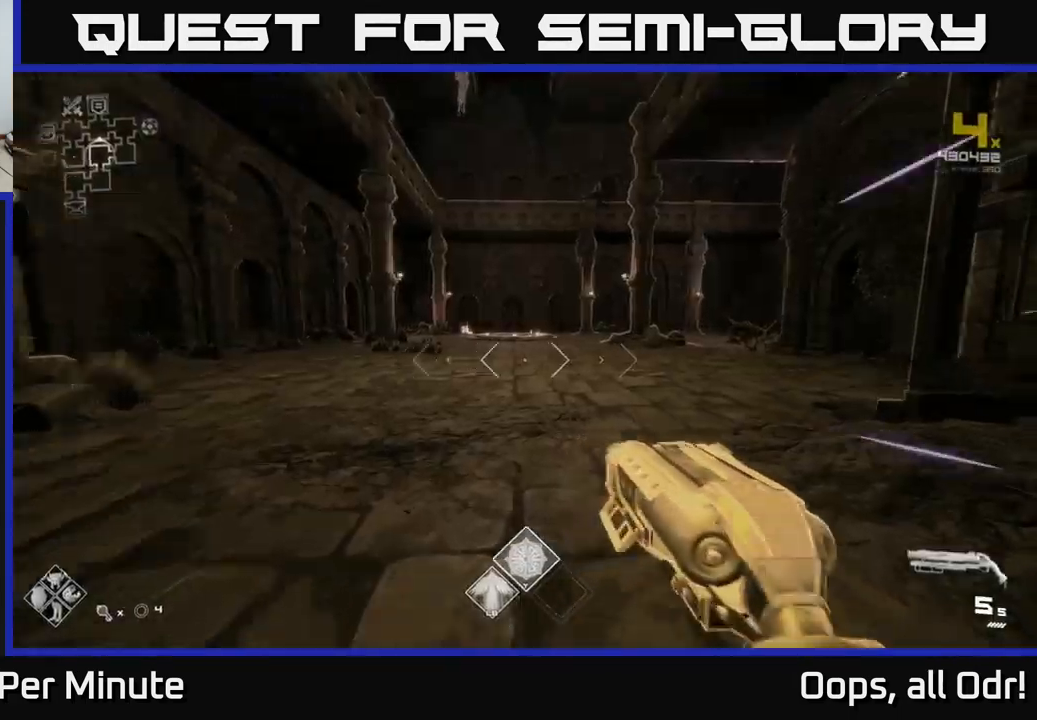
{"buttons": ["L1"], "left_stick": "up", "right_stick": "center", "events": [[216, "right_stick", "center"]]}
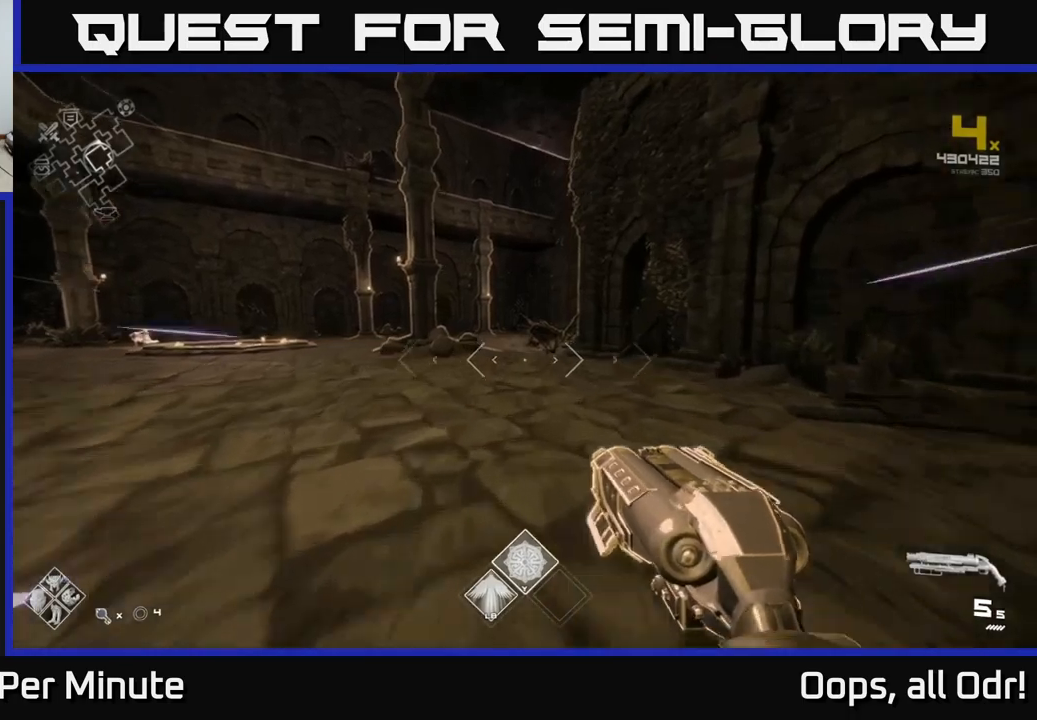
{"buttons": ["L1"], "left_stick": "up", "right_stick": "center", "events": [[133, "right_stick", "left"], [267, "right_stick", "center"]]}
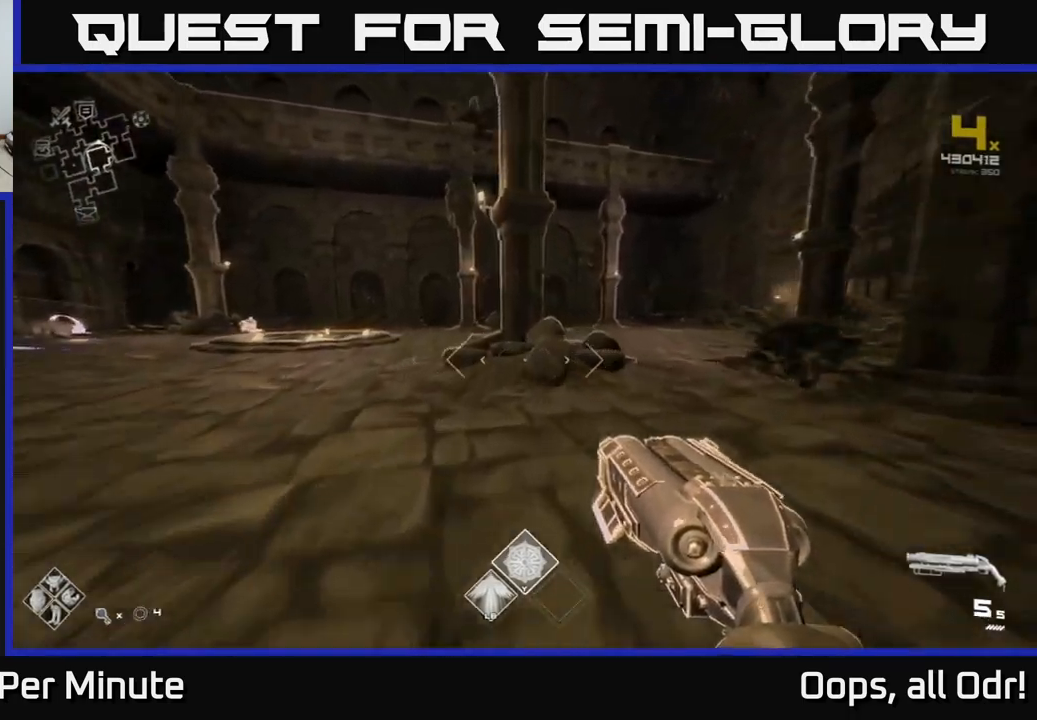
{"buttons": ["L1"], "left_stick": "up", "right_stick": "center", "events": [[33, "right_stick", "right"], [200, "right_stick", "center"]]}
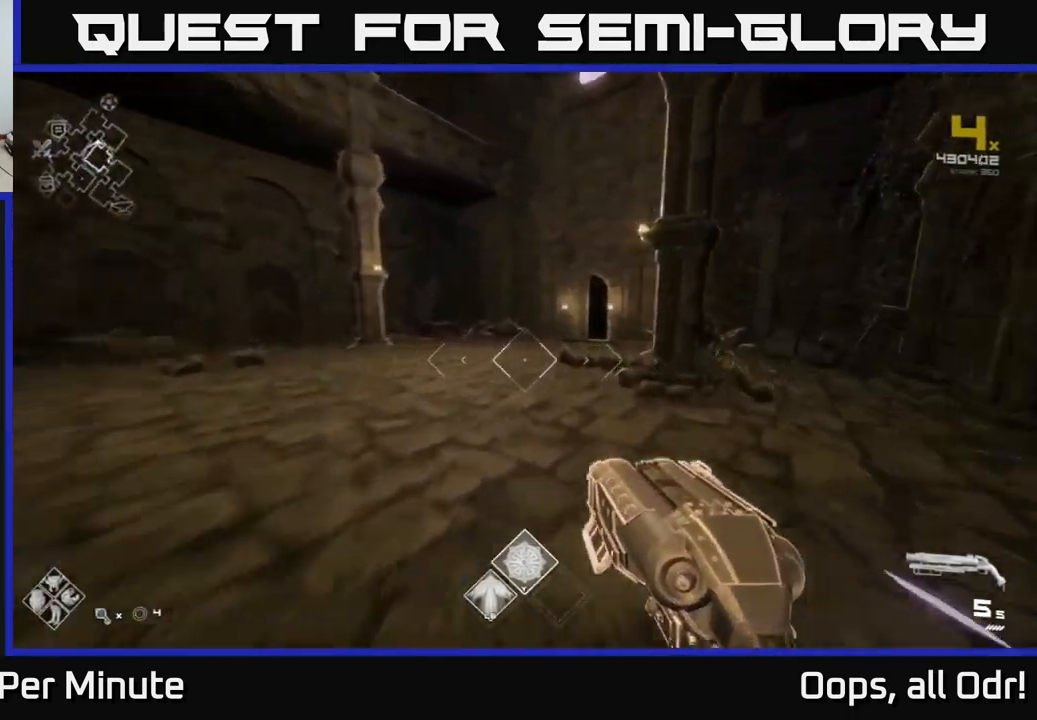
{"buttons": ["L1"], "left_stick": "up", "right_stick": "center", "events": []}
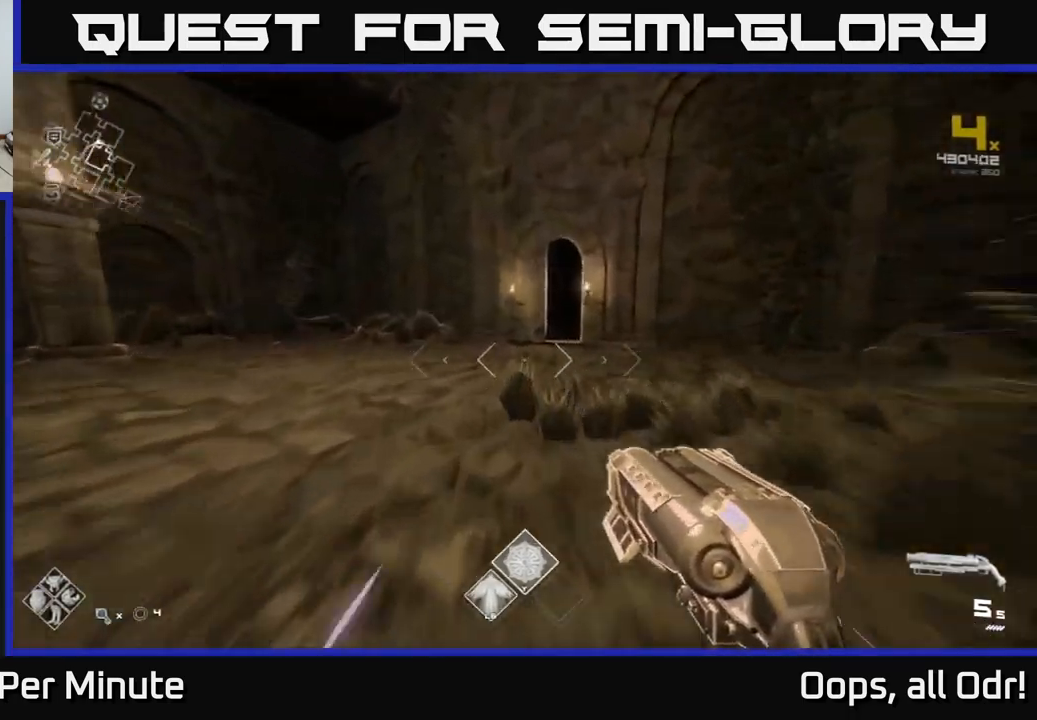
{"buttons": ["L1"], "left_stick": "up", "right_stick": "center", "events": []}
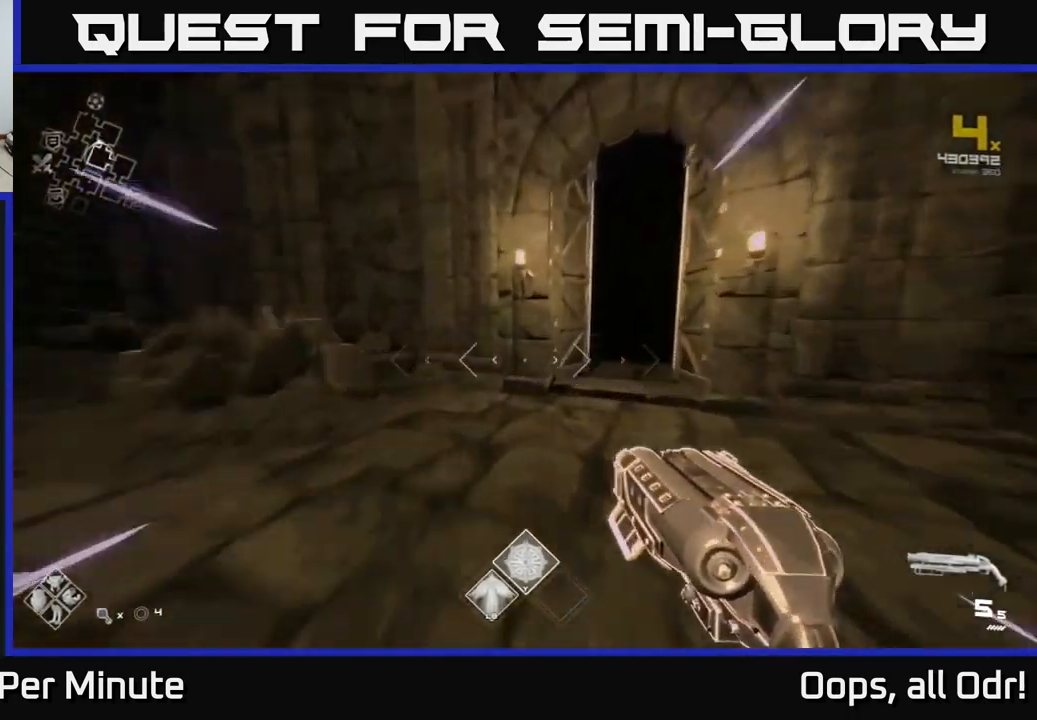
{"buttons": ["L1"], "left_stick": "up", "right_stick": "center", "events": [[150, "right_stick", "right"], [217, "right_stick", "center"]]}
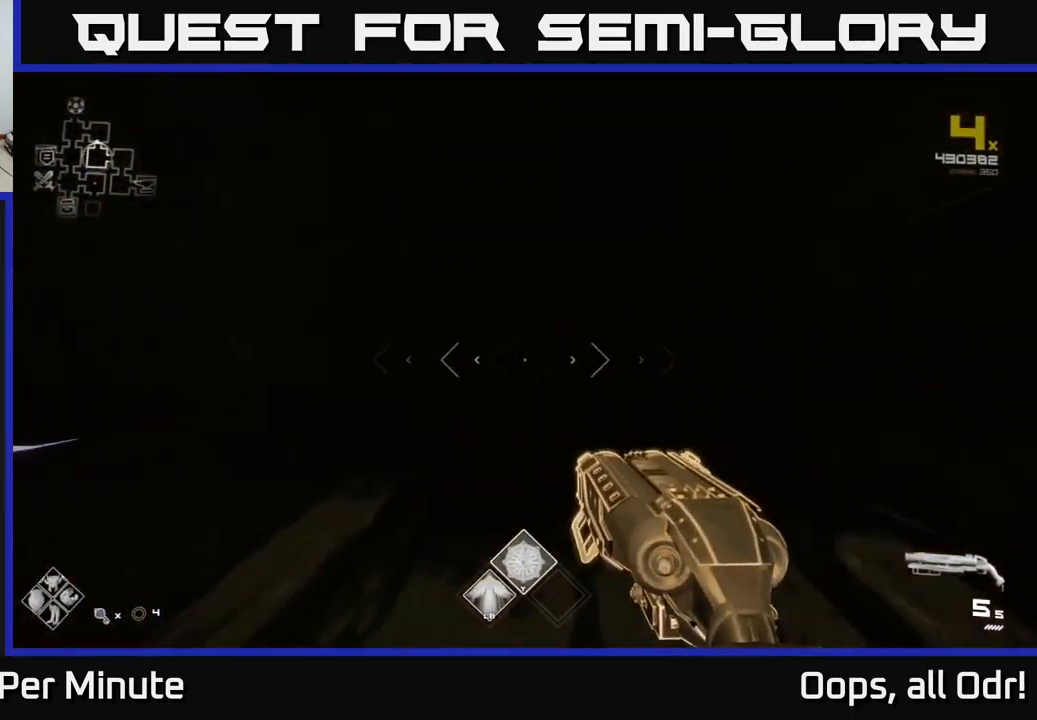
{"buttons": ["L1"], "left_stick": "up", "right_stick": "center", "events": []}
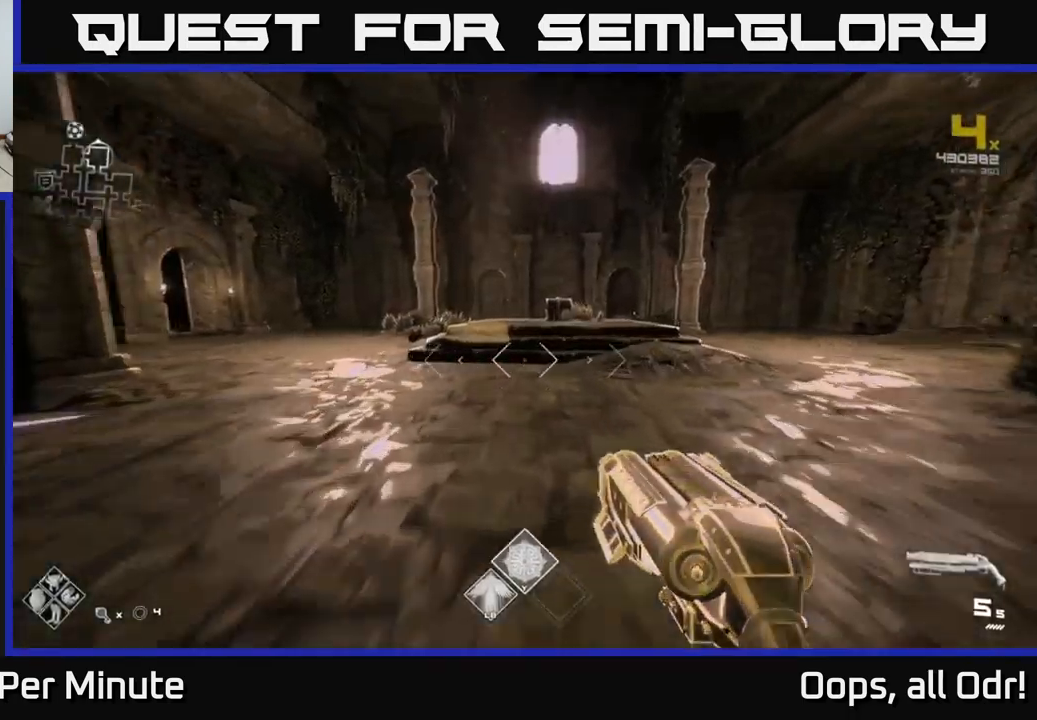
{"buttons": ["L1"], "left_stick": "up", "right_stick": "left", "events": [[200, "right_stick", "left"]]}